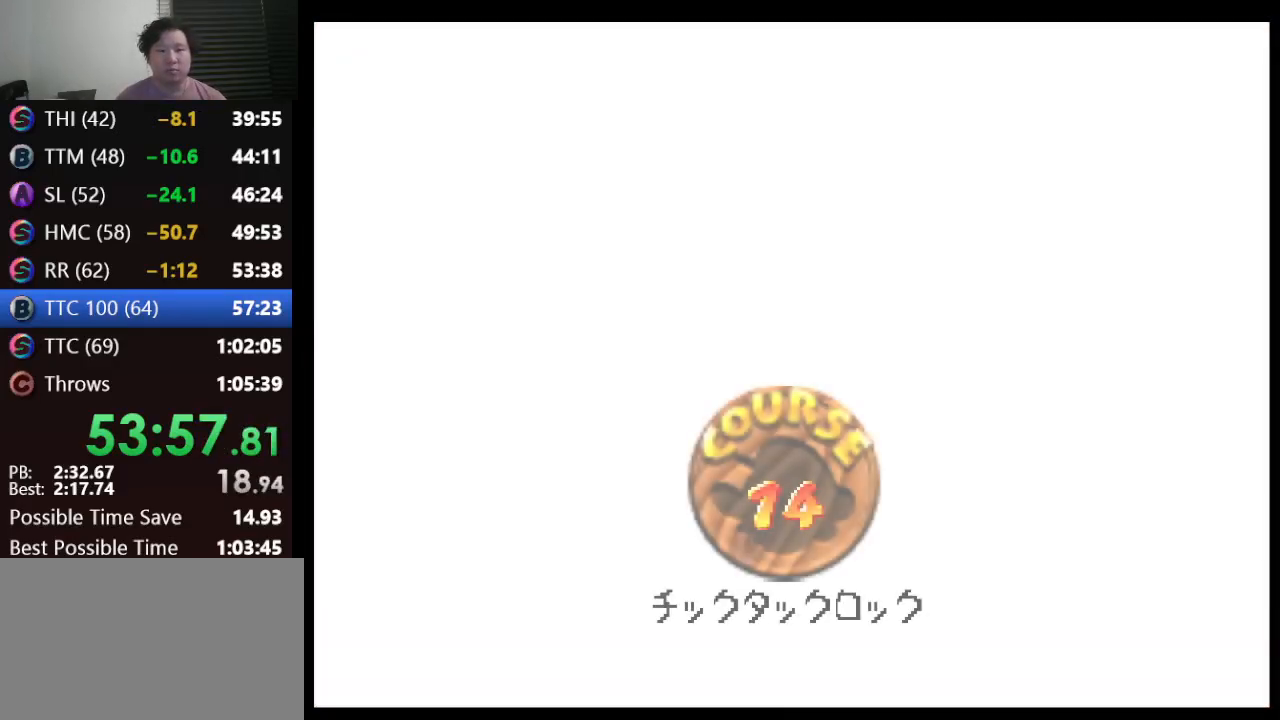
Gameplay with a controller (Nintendo layout); each line is a JSON object with the inputs held at the frame after it. "events" lists button and stick changes between this image and that frame as [ms after this image, input, new state], when the widget could be followed in between. Not read: L1 L3 R3.
{"buttons": [], "left_stick": "center", "events": []}
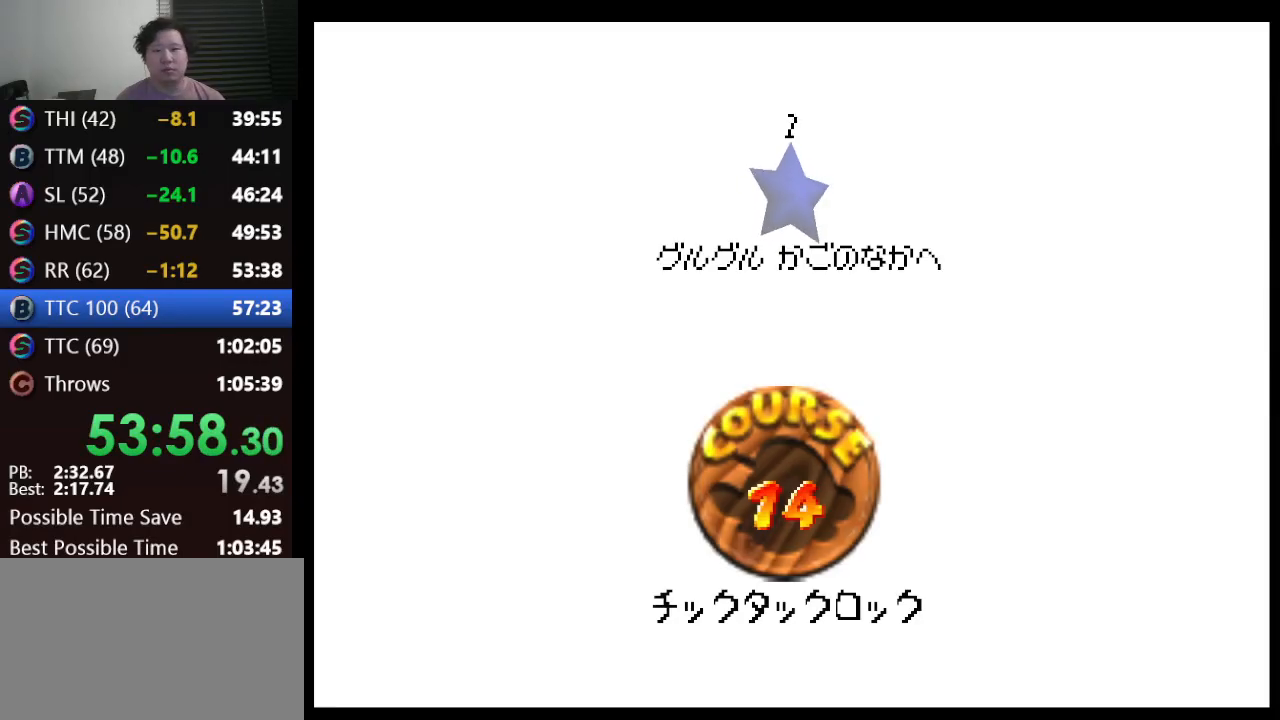
{"buttons": [], "left_stick": "center", "events": [[100, "A", "down"], [150, "A", "up"], [250, "A", "down"], [367, "A", "up"], [400, "A", "down"], [483, "A", "up"]]}
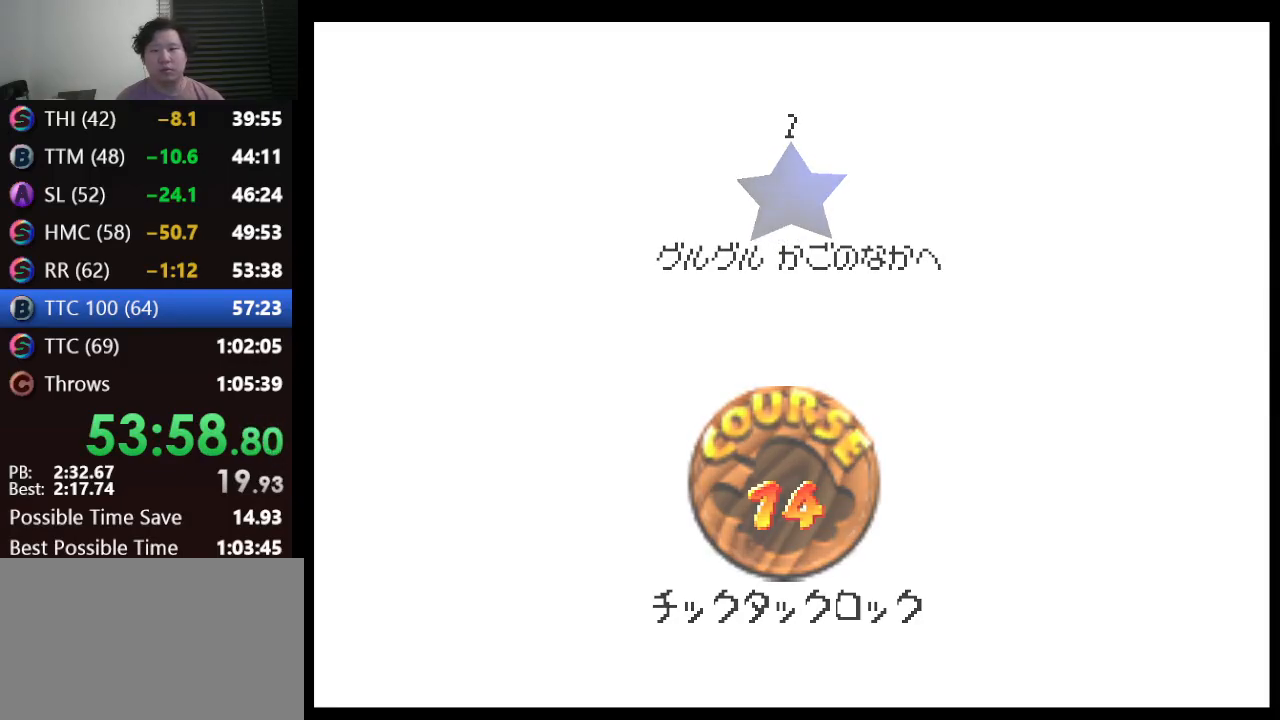
{"buttons": [], "left_stick": "center", "events": [[17, "A", "down"], [133, "A", "up"]]}
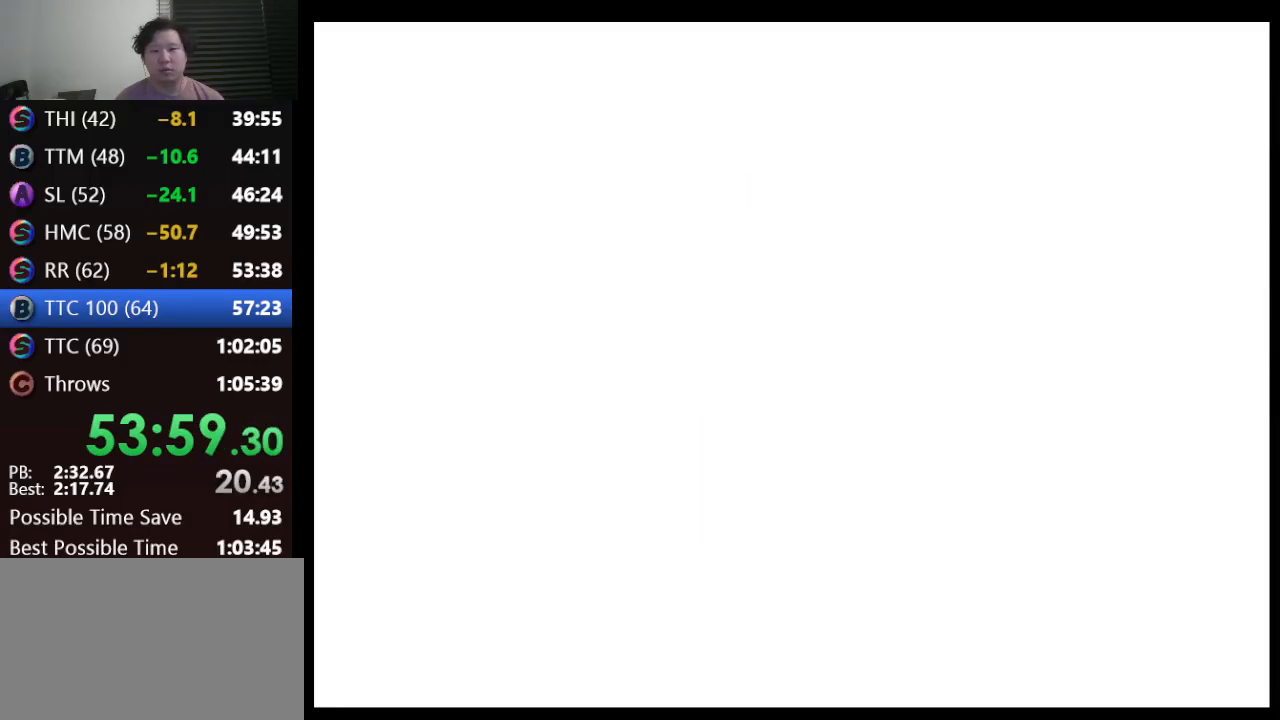
{"buttons": ["C_DOWN", "C_LEFT"], "left_stick": "center", "events": [[467, "C_DOWN", "down"], [500, "C_LEFT", "down"]]}
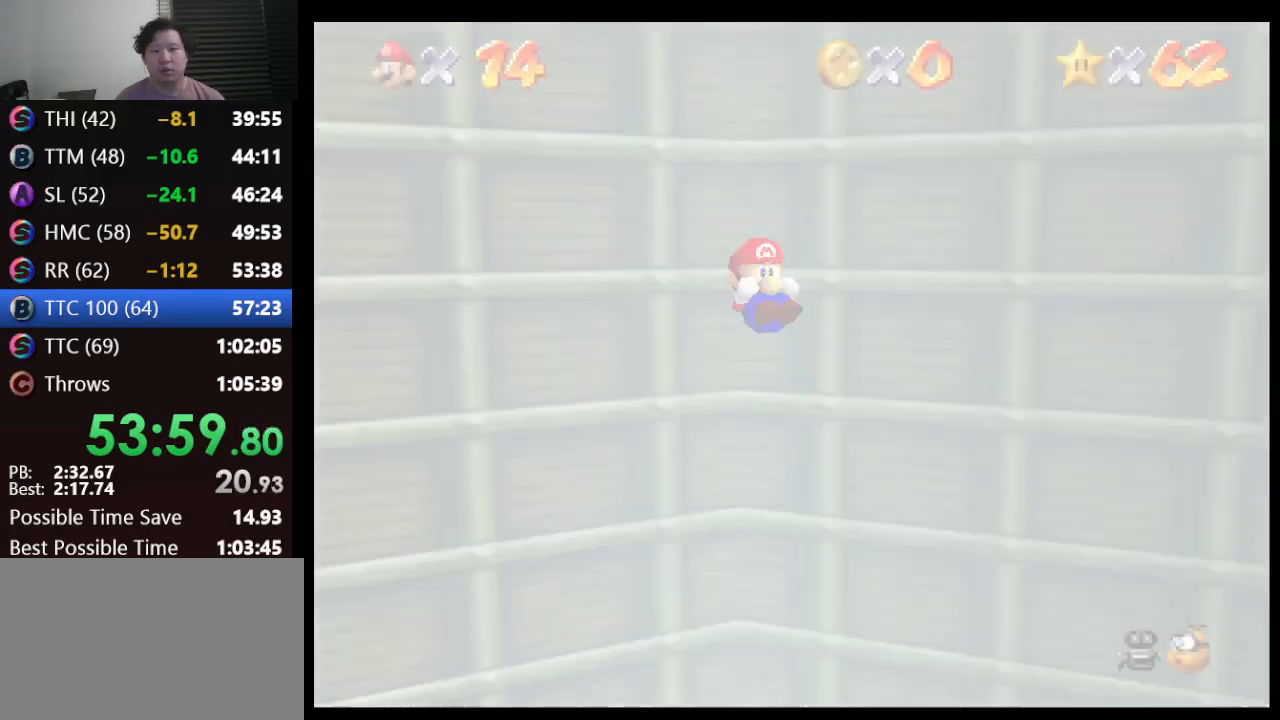
{"buttons": [], "left_stick": "right", "events": [[283, "C_DOWN", "up"], [317, "C_LEFT", "up"], [500, "left_stick", "right"]]}
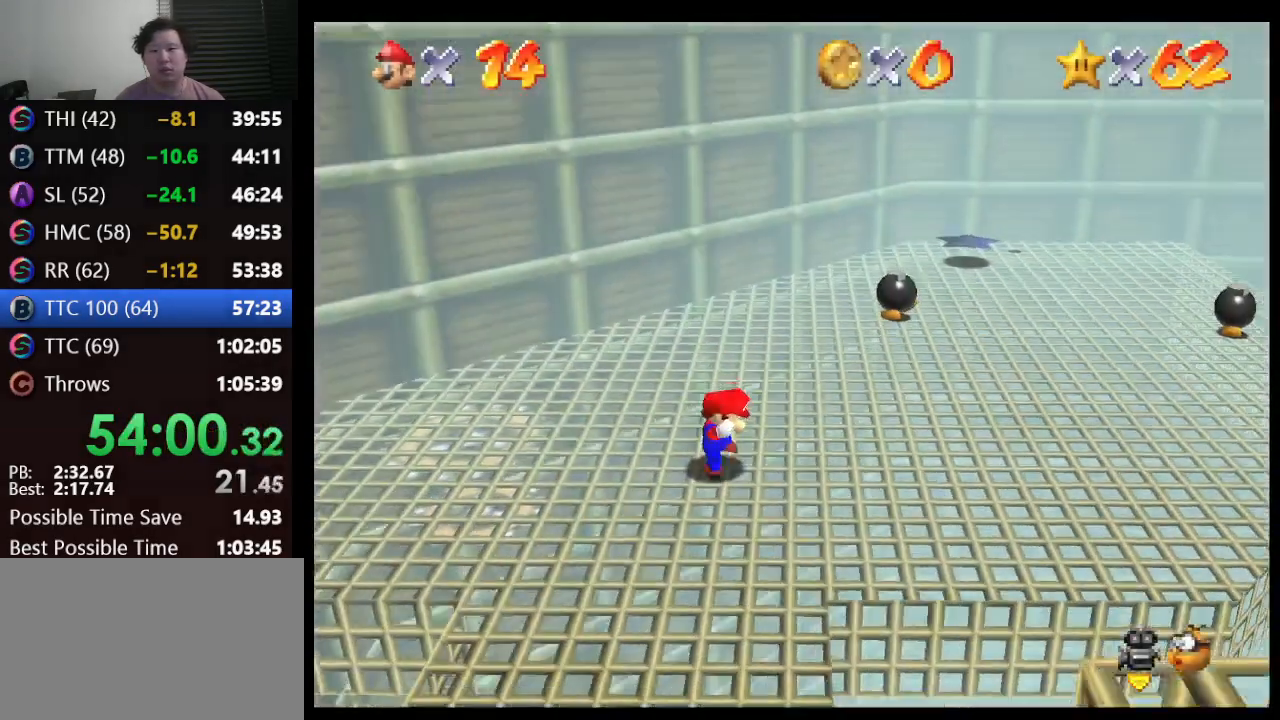
{"buttons": [], "left_stick": "right", "events": []}
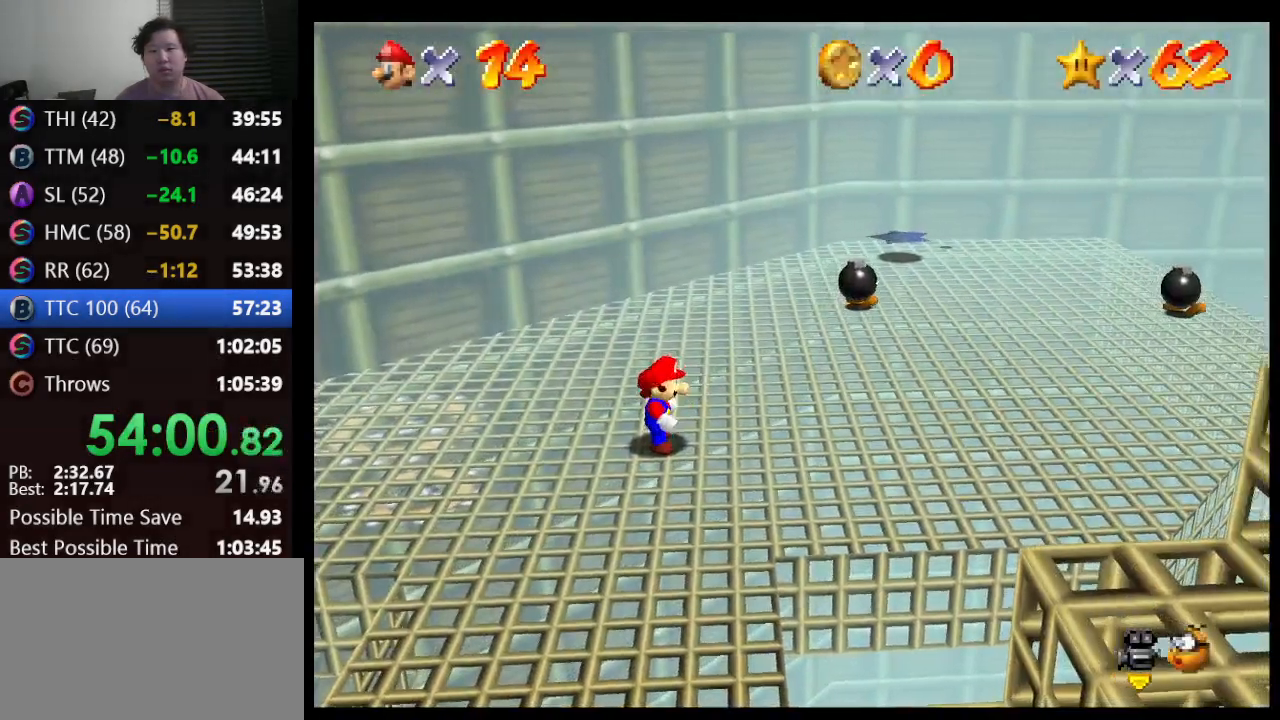
{"buttons": ["A", "Z"], "left_stick": "up-right", "events": [[267, "Z", "down"], [267, "left_stick", "up-right"], [367, "A", "down"]]}
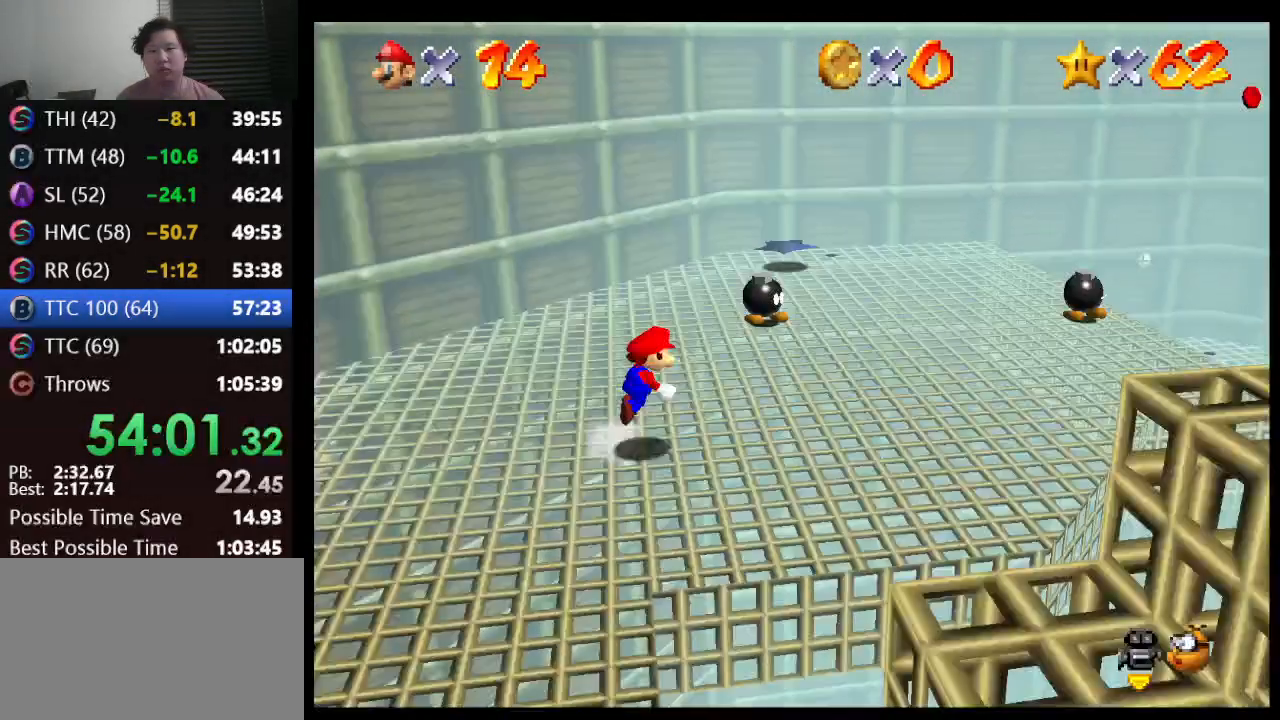
{"buttons": ["A"], "left_stick": "up", "events": [[267, "Z", "up"], [267, "left_stick", "up"]]}
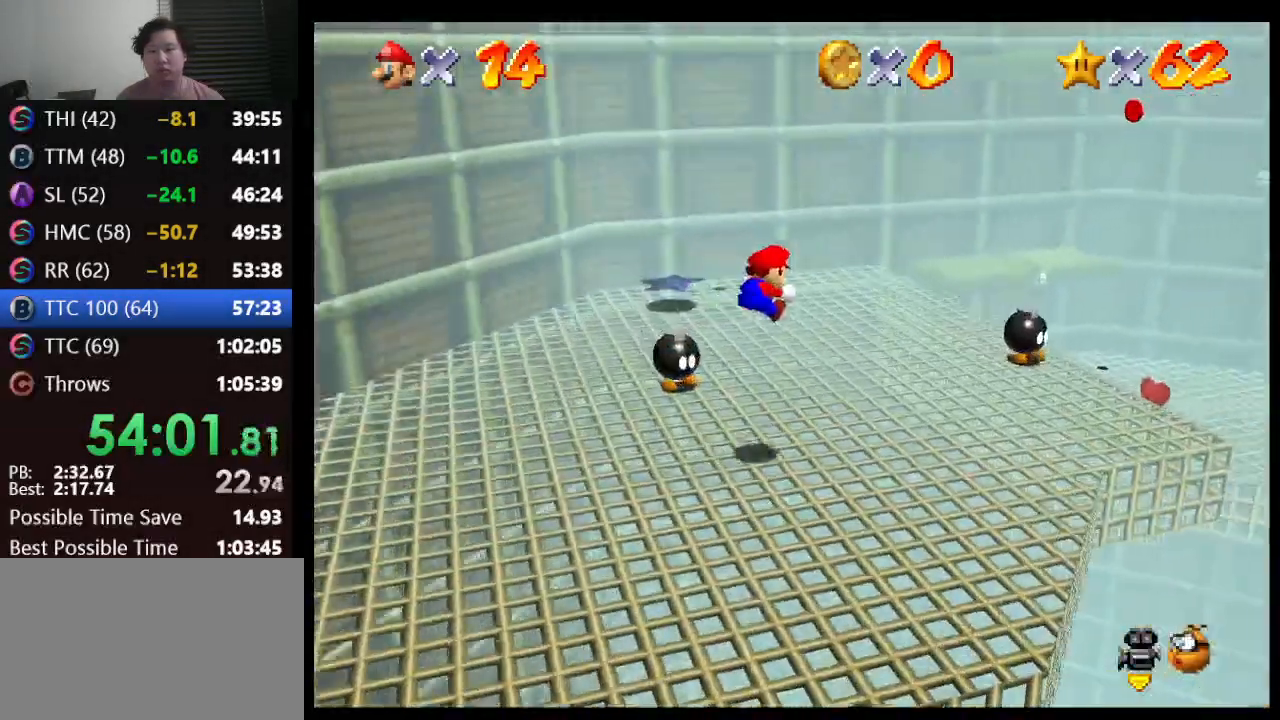
{"buttons": ["A"], "left_stick": "up-right", "events": [[467, "left_stick", "up-right"]]}
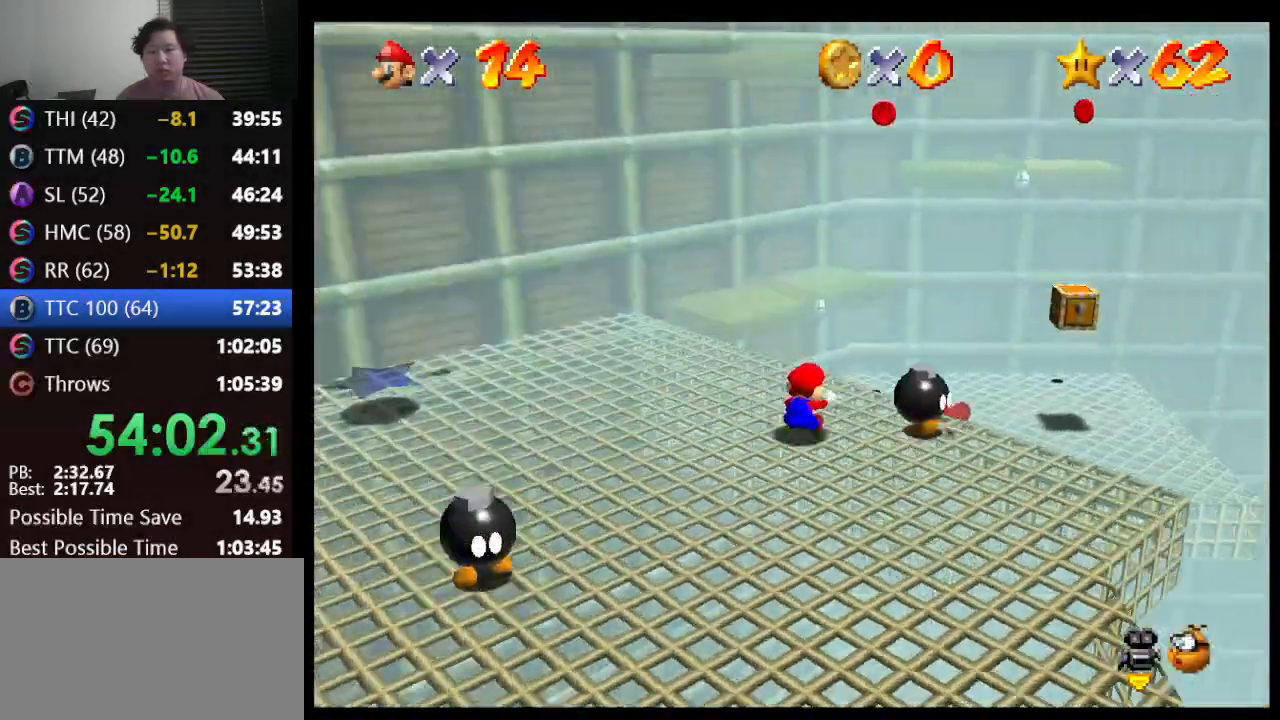
{"buttons": ["A"], "left_stick": "up", "events": [[250, "left_stick", "up"]]}
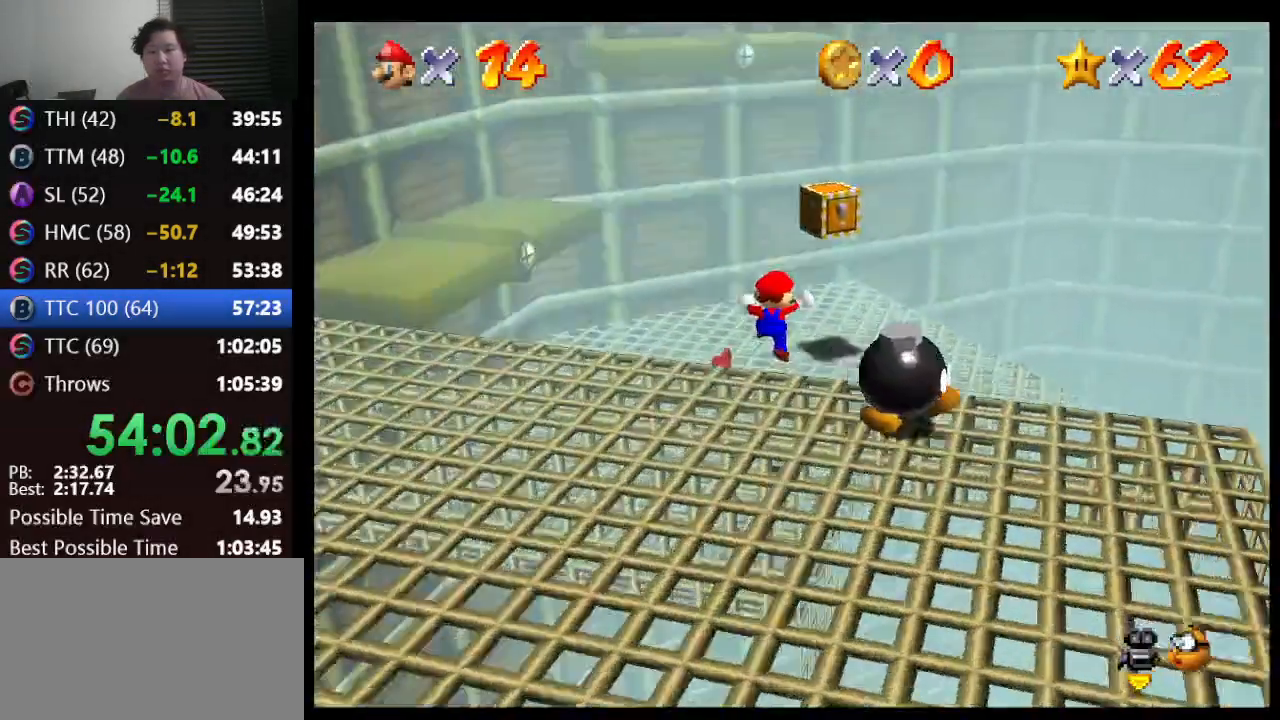
{"buttons": [], "left_stick": "up-right", "events": [[67, "C_DOWN", "down"], [117, "A", "up"], [117, "left_stick", "center"], [217, "C_RIGHT", "down"], [317, "C_DOWN", "up"], [317, "C_RIGHT", "up"], [367, "left_stick", "up-right"]]}
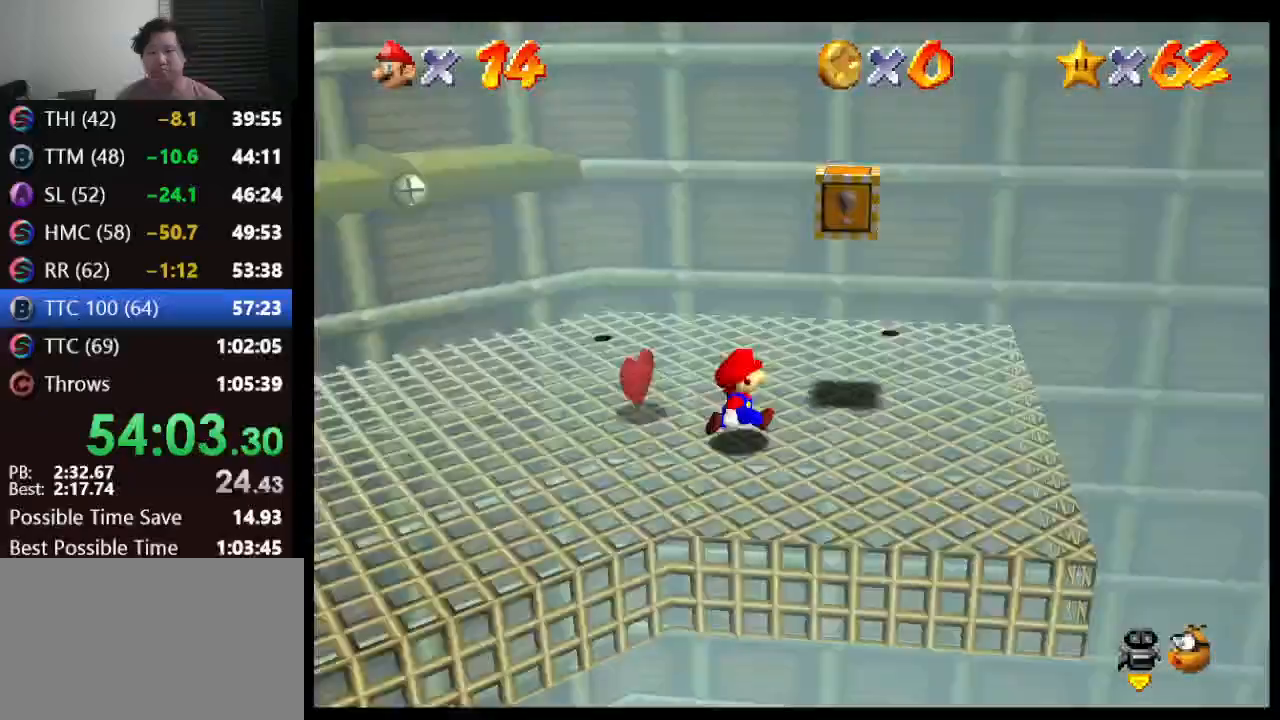
{"buttons": [], "left_stick": "right", "events": [[150, "left_stick", "center"], [283, "A", "down"], [350, "left_stick", "right"], [433, "A", "up"]]}
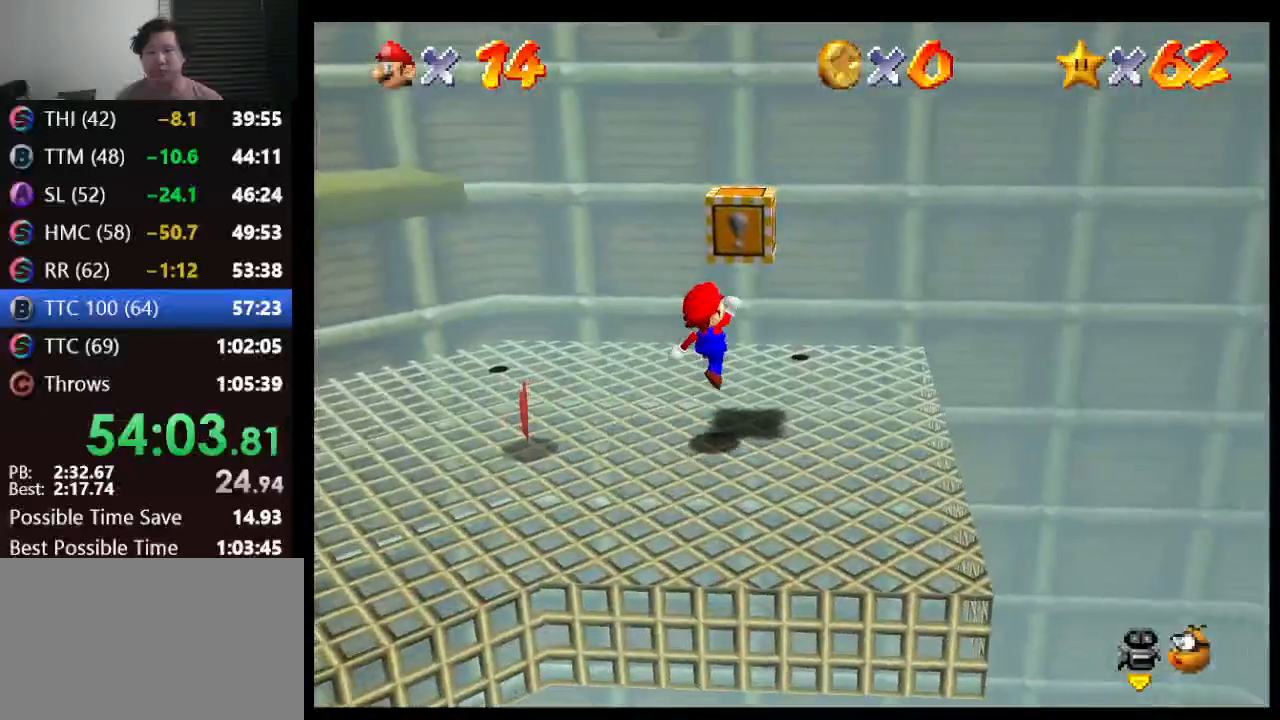
{"buttons": ["A"], "left_stick": "left", "events": [[117, "left_stick", "center"], [333, "A", "down"], [483, "left_stick", "left"]]}
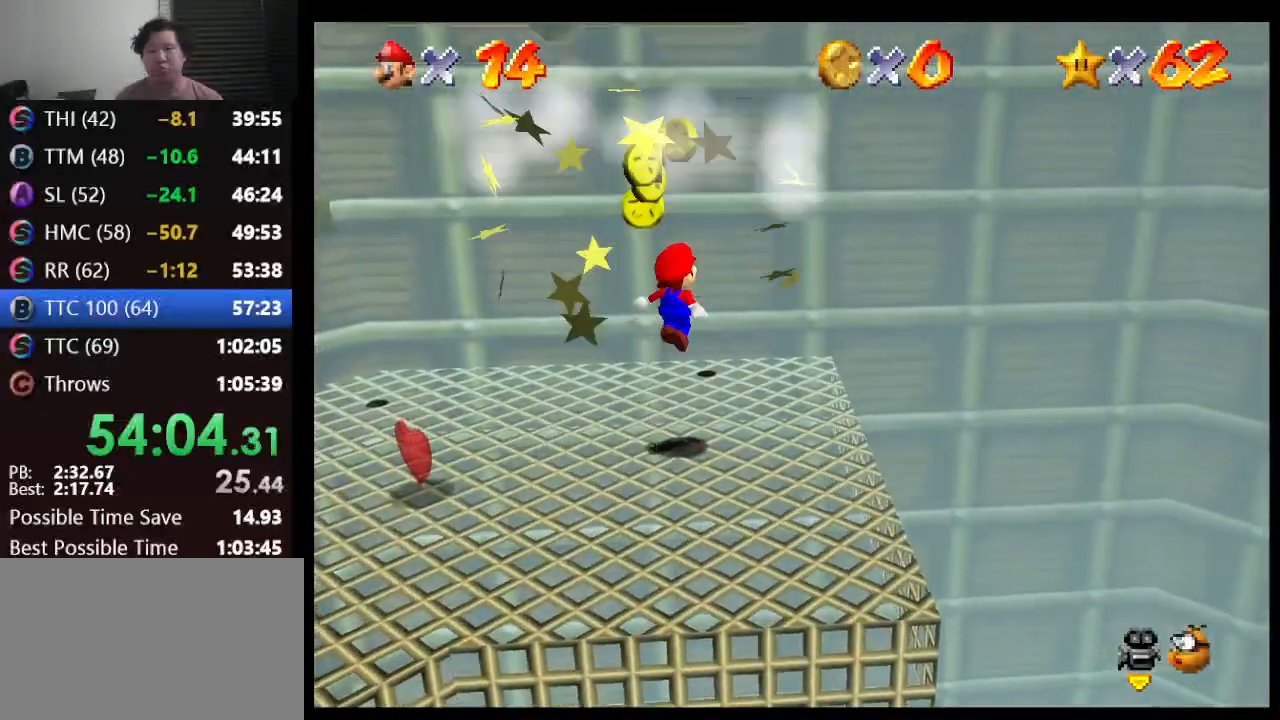
{"buttons": [], "left_stick": "right", "events": [[83, "A", "up"], [167, "B", "down"], [267, "left_stick", "center"], [333, "B", "up"], [417, "left_stick", "right"]]}
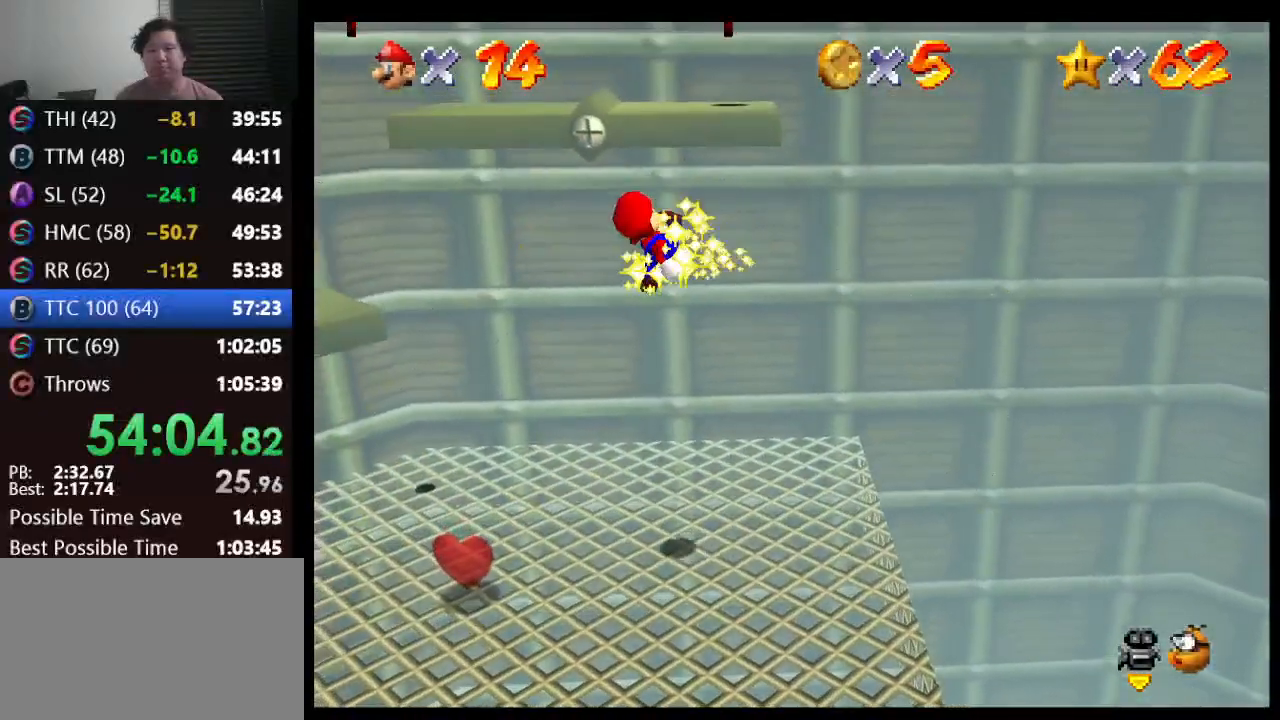
{"buttons": ["C_LEFT"], "left_stick": "up", "events": [[17, "left_stick", "up-right"], [83, "C_RIGHT", "down"], [250, "C_RIGHT", "up"], [250, "left_stick", "up"], [500, "C_LEFT", "down"]]}
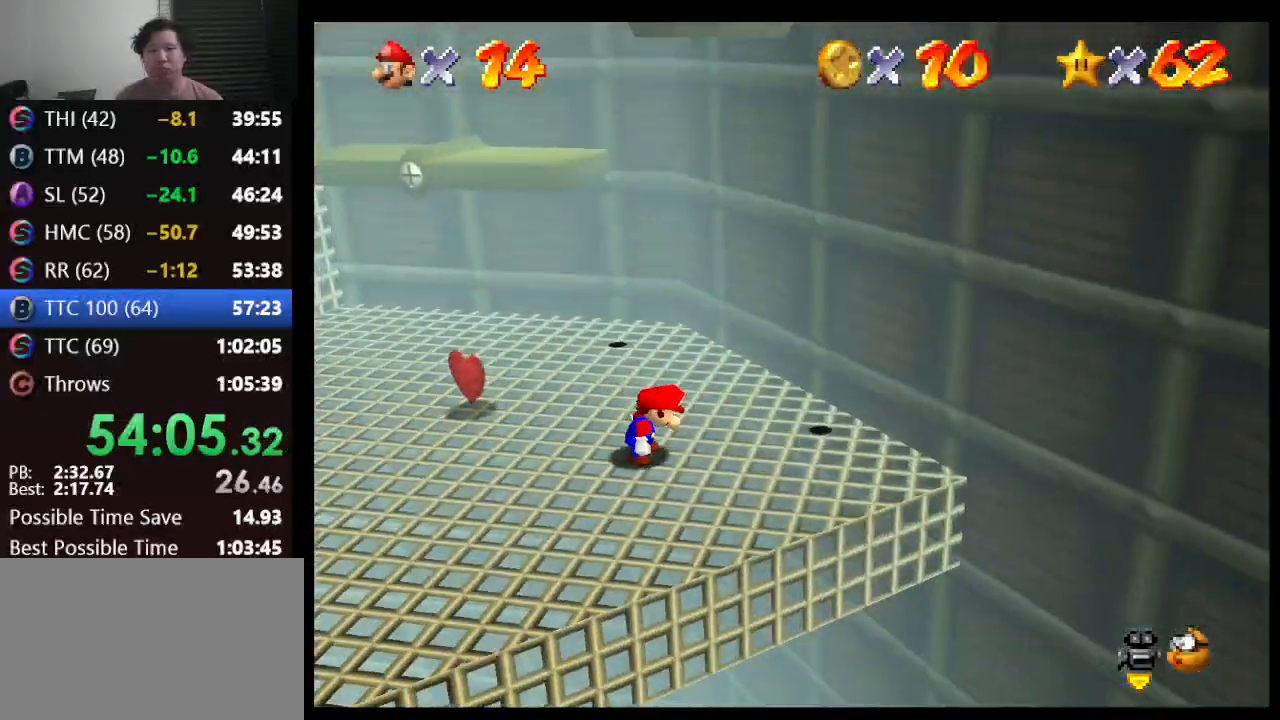
{"buttons": [], "left_stick": "up", "events": [[67, "left_stick", "up-right"], [133, "C_LEFT", "up"], [400, "left_stick", "up"]]}
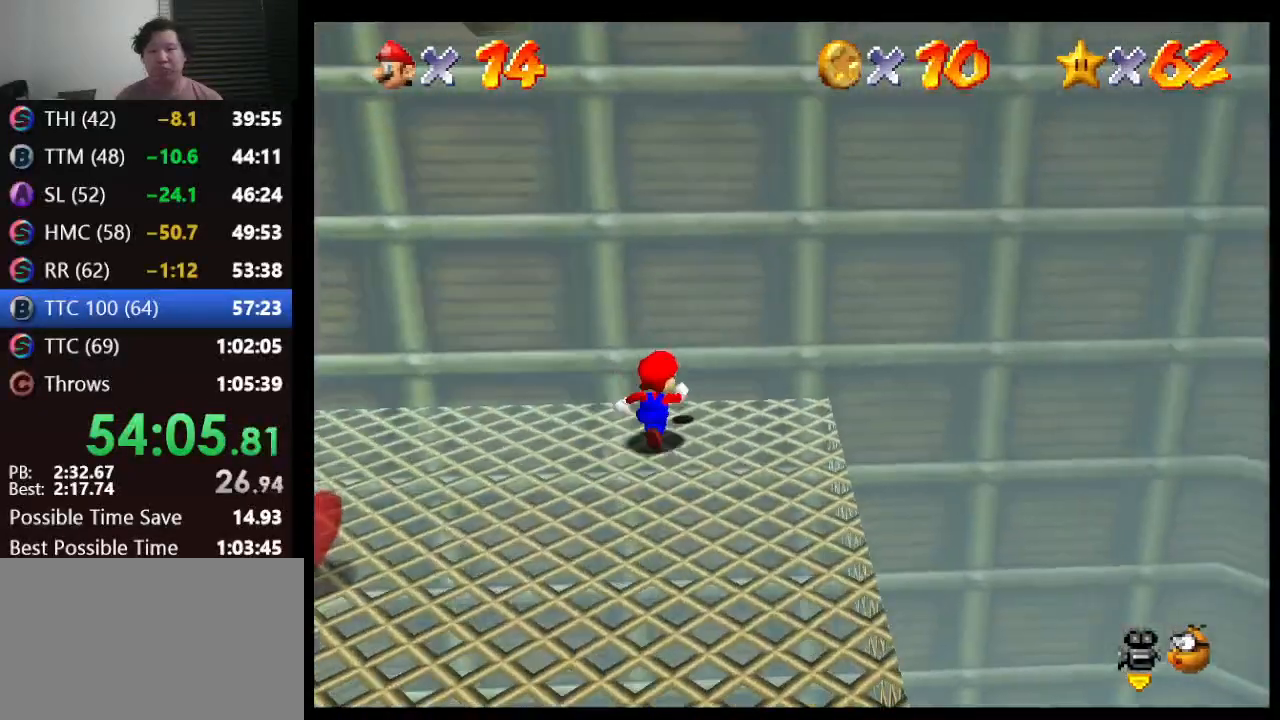
{"buttons": [], "left_stick": "right", "events": [[200, "left_stick", "up-right"], [350, "left_stick", "right"]]}
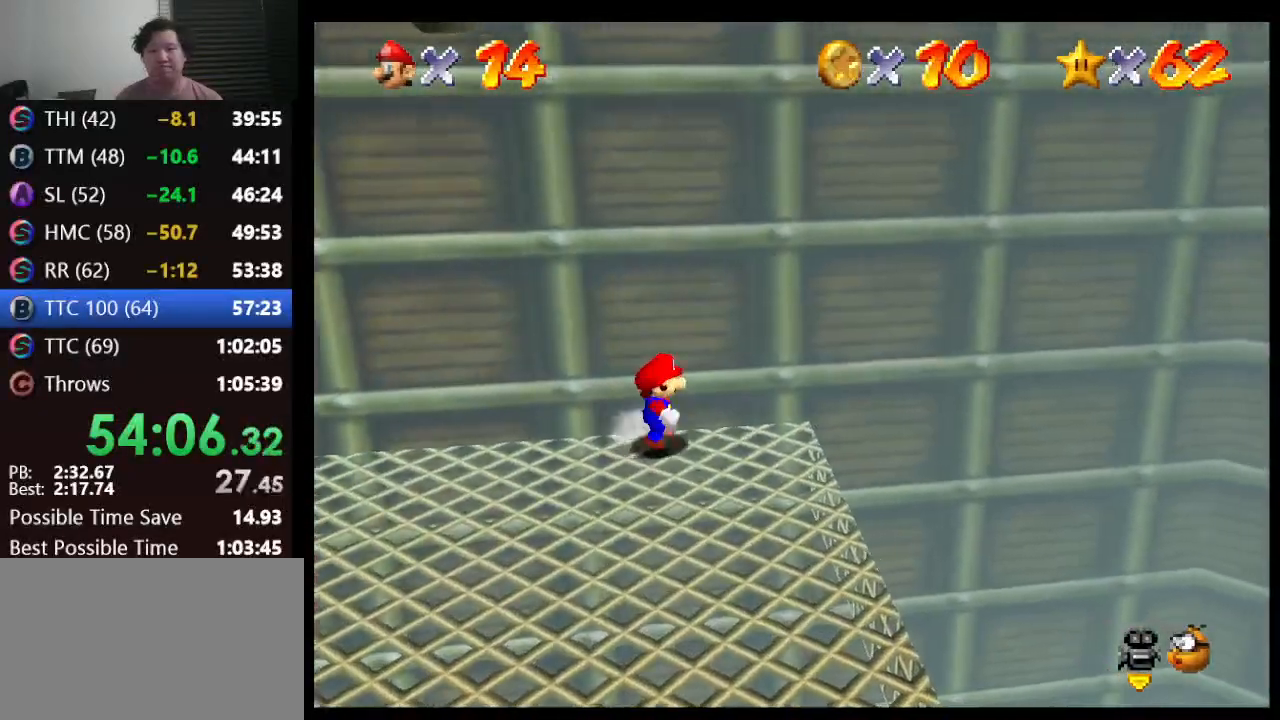
{"buttons": [], "left_stick": "down", "events": [[233, "left_stick", "down"]]}
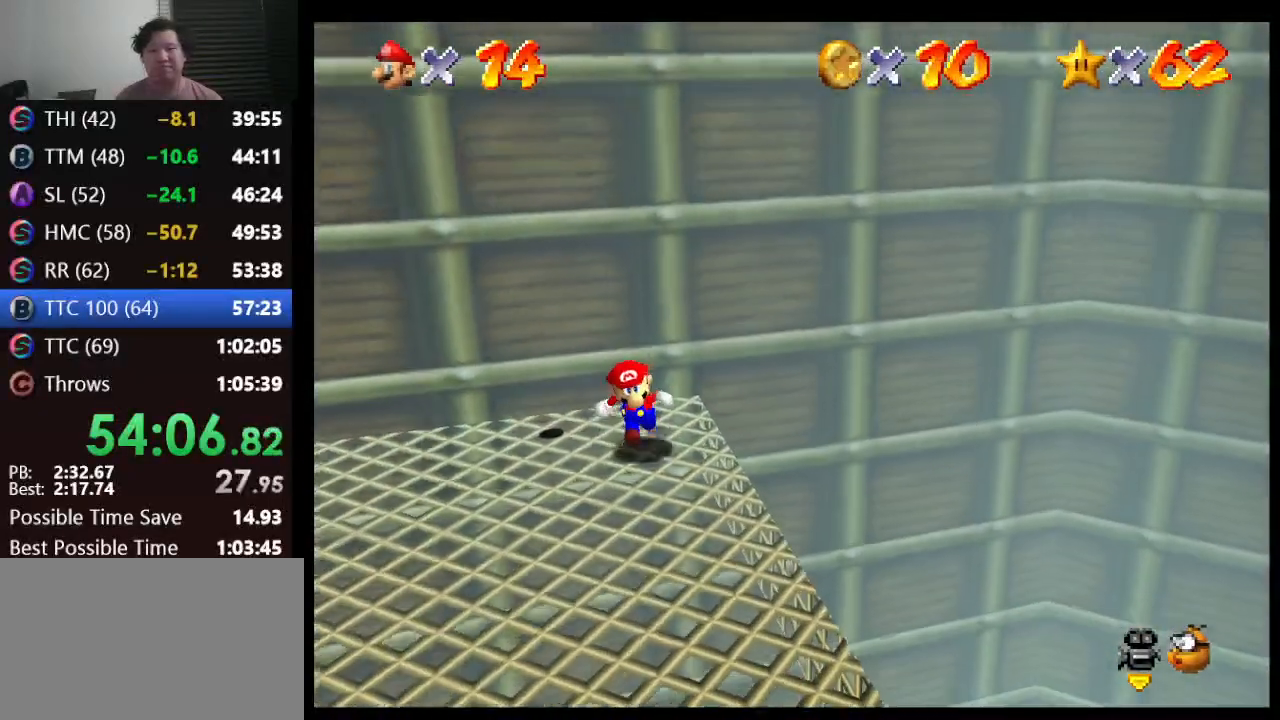
{"buttons": ["A"], "left_stick": "up", "events": [[17, "left_stick", "up"], [250, "A", "down"]]}
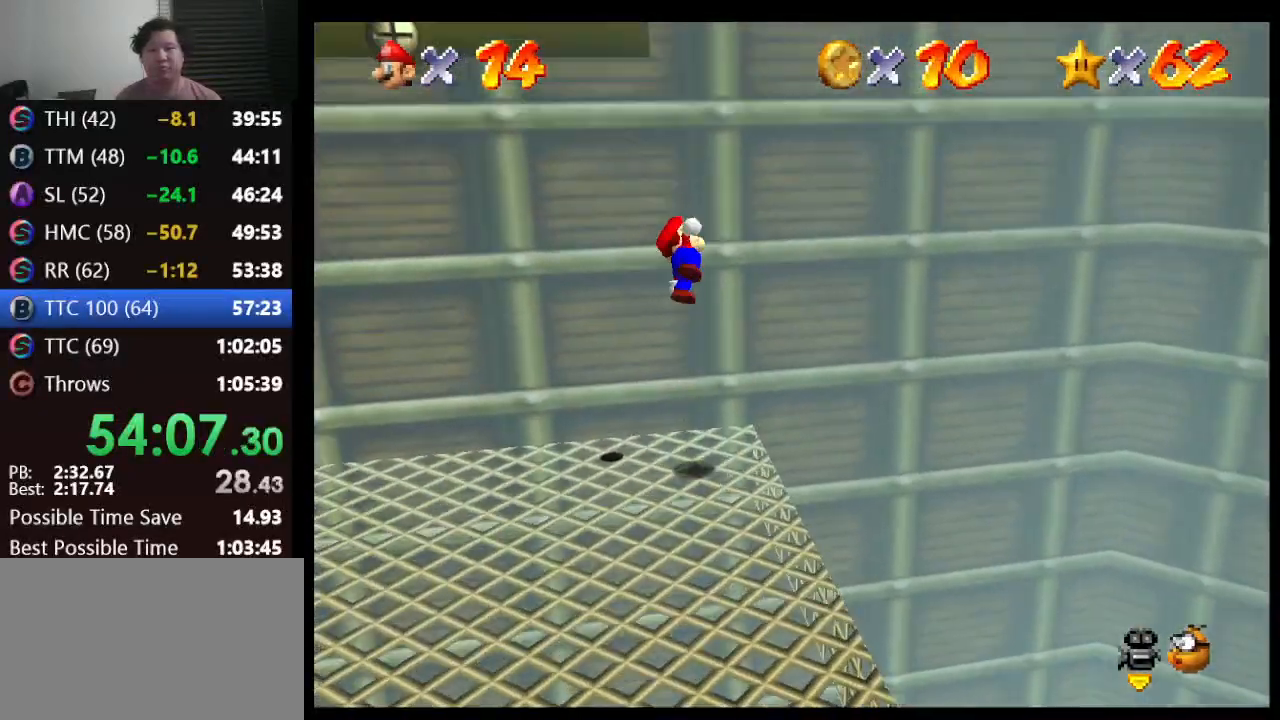
{"buttons": ["A"], "left_stick": "up-left", "events": [[133, "A", "up"], [217, "A", "down"], [217, "left_stick", "up-left"]]}
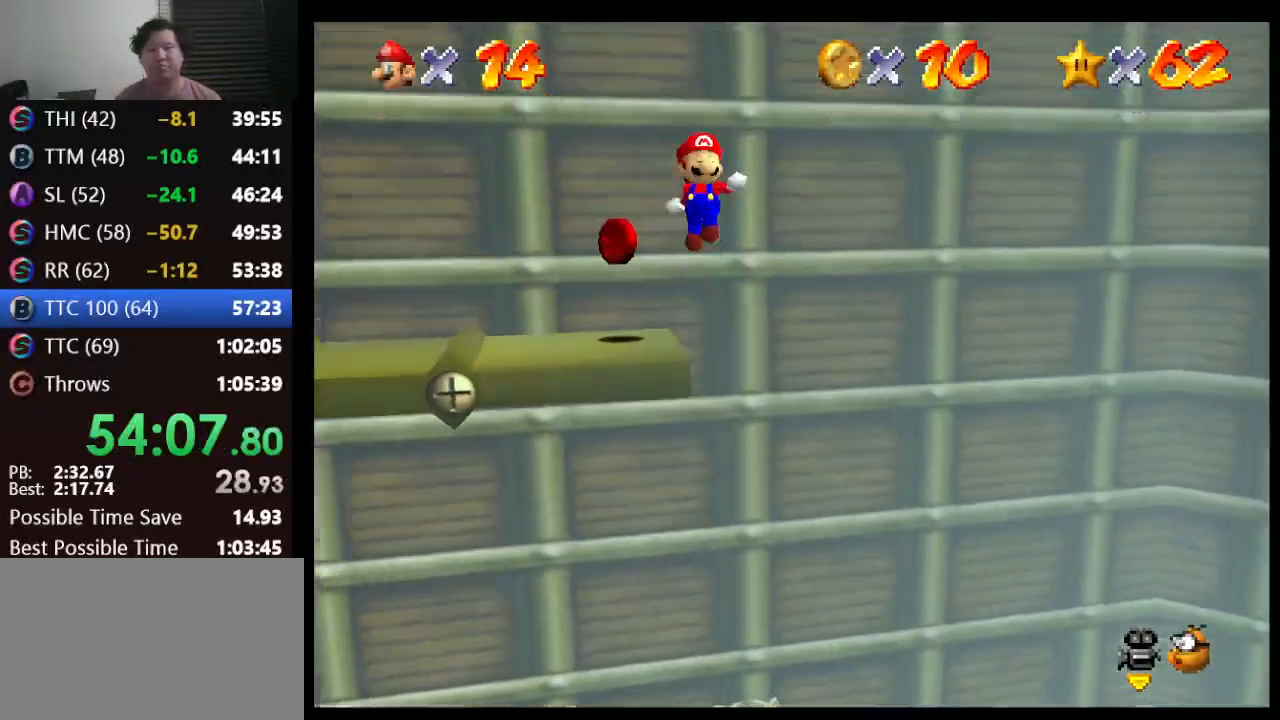
{"buttons": ["A"], "left_stick": "up-left", "events": []}
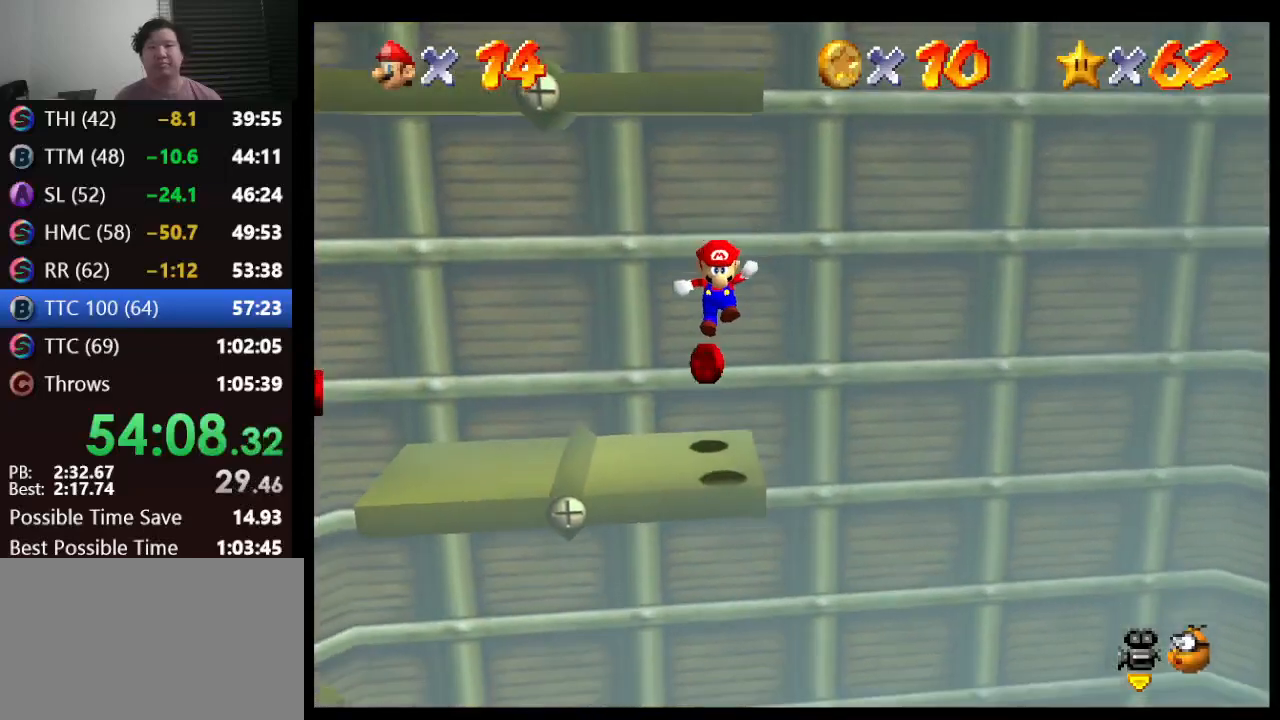
{"buttons": [], "left_stick": "left", "events": [[83, "A", "up"], [83, "left_stick", "center"], [317, "left_stick", "left"]]}
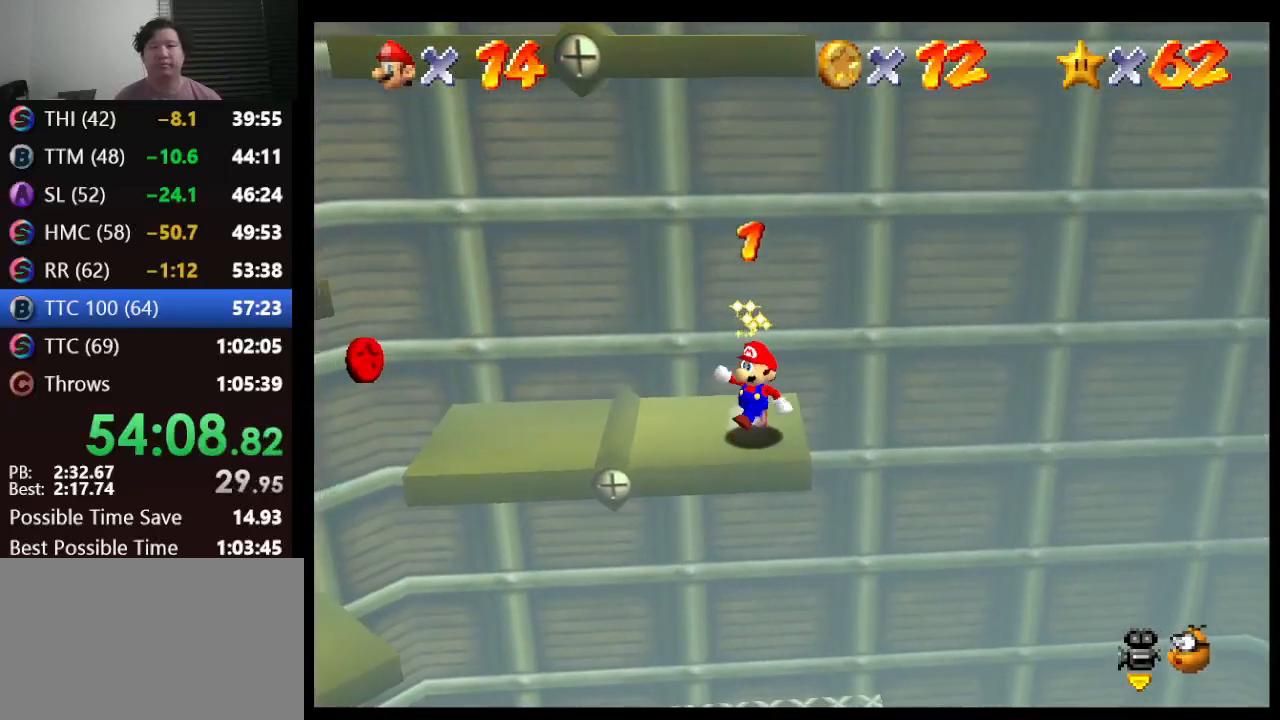
{"buttons": [], "left_stick": "left", "events": []}
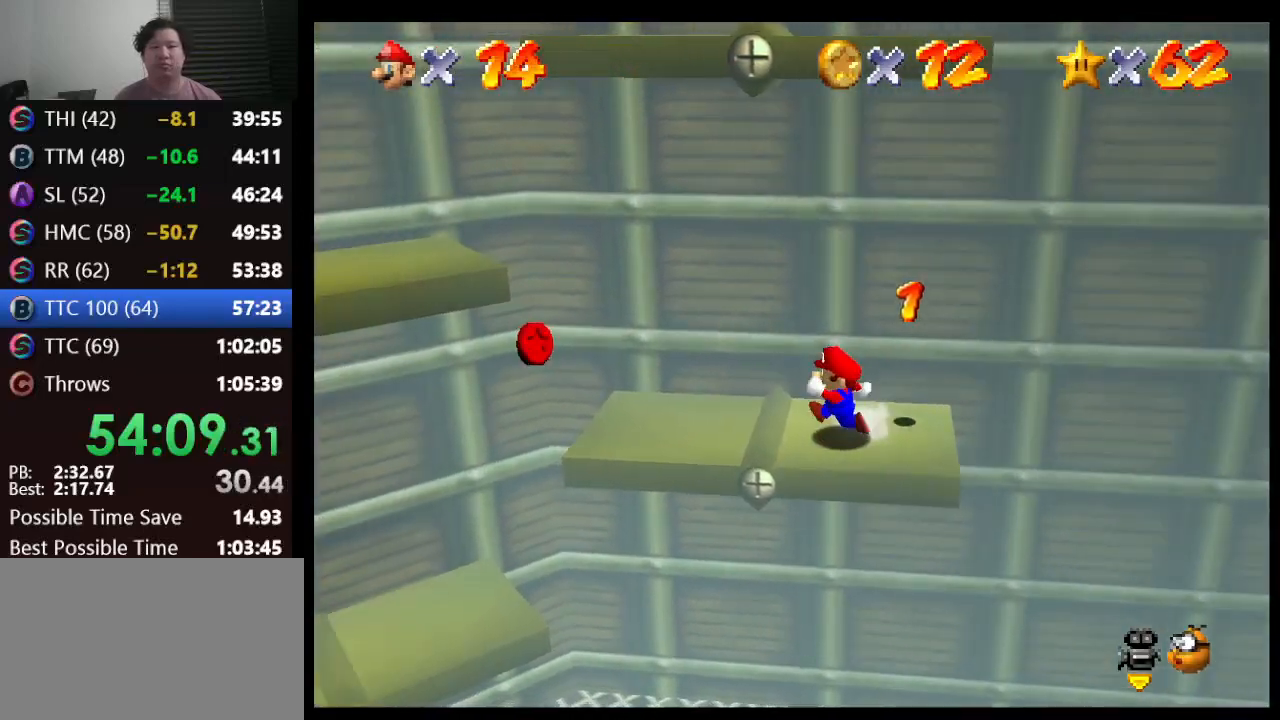
{"buttons": [], "left_stick": "left", "events": []}
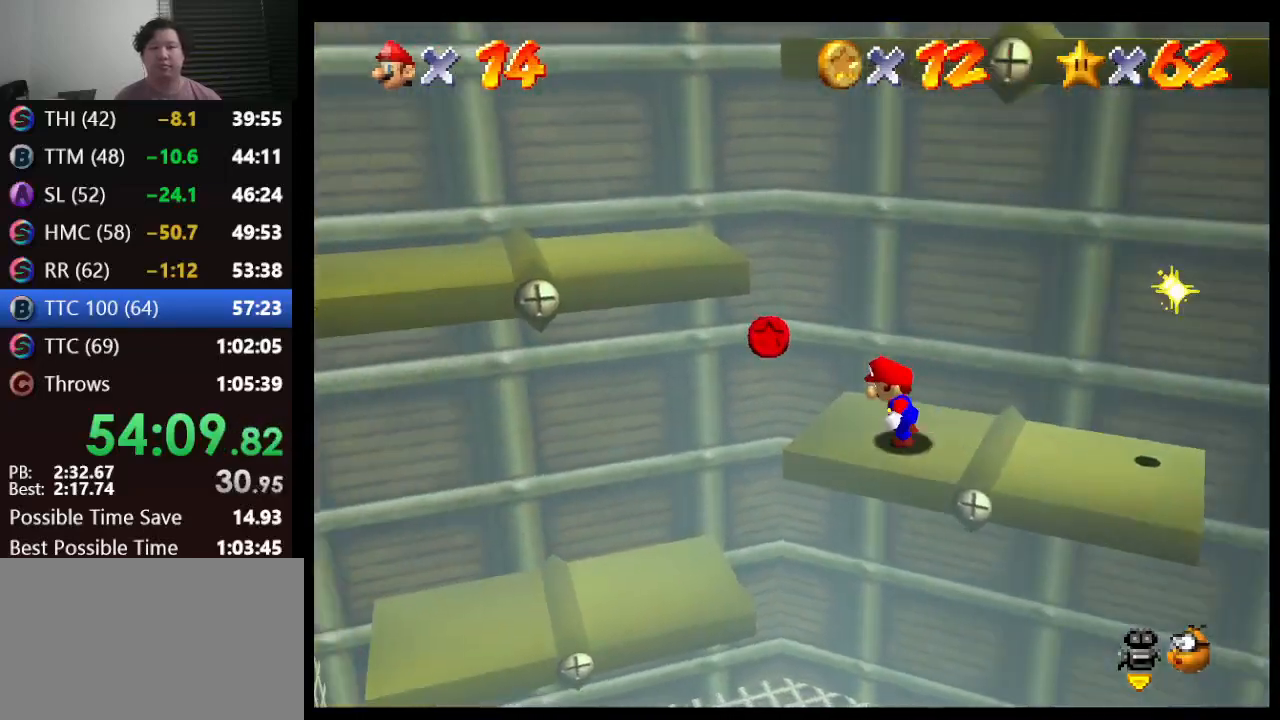
{"buttons": ["A"], "left_stick": "left", "events": [[17, "A", "down"]]}
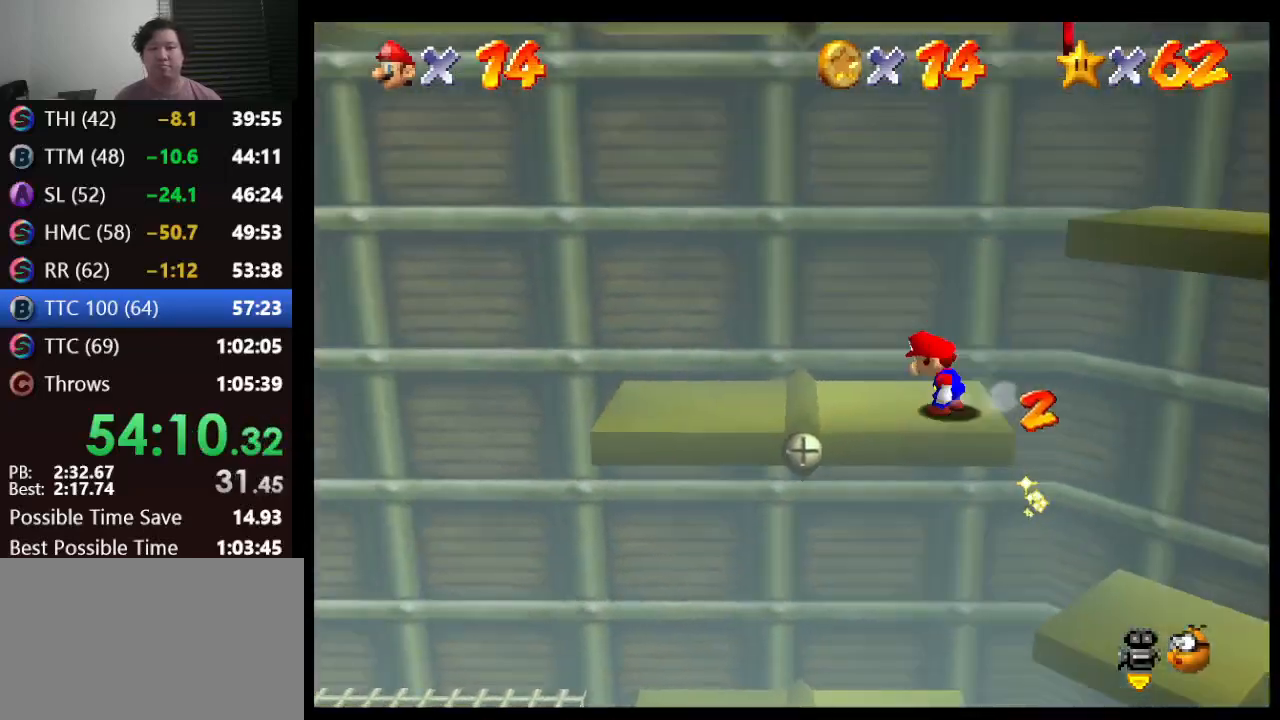
{"buttons": [], "left_stick": "right", "events": [[150, "A", "up"], [183, "left_stick", "up"], [233, "left_stick", "up-right"], [367, "left_stick", "right"]]}
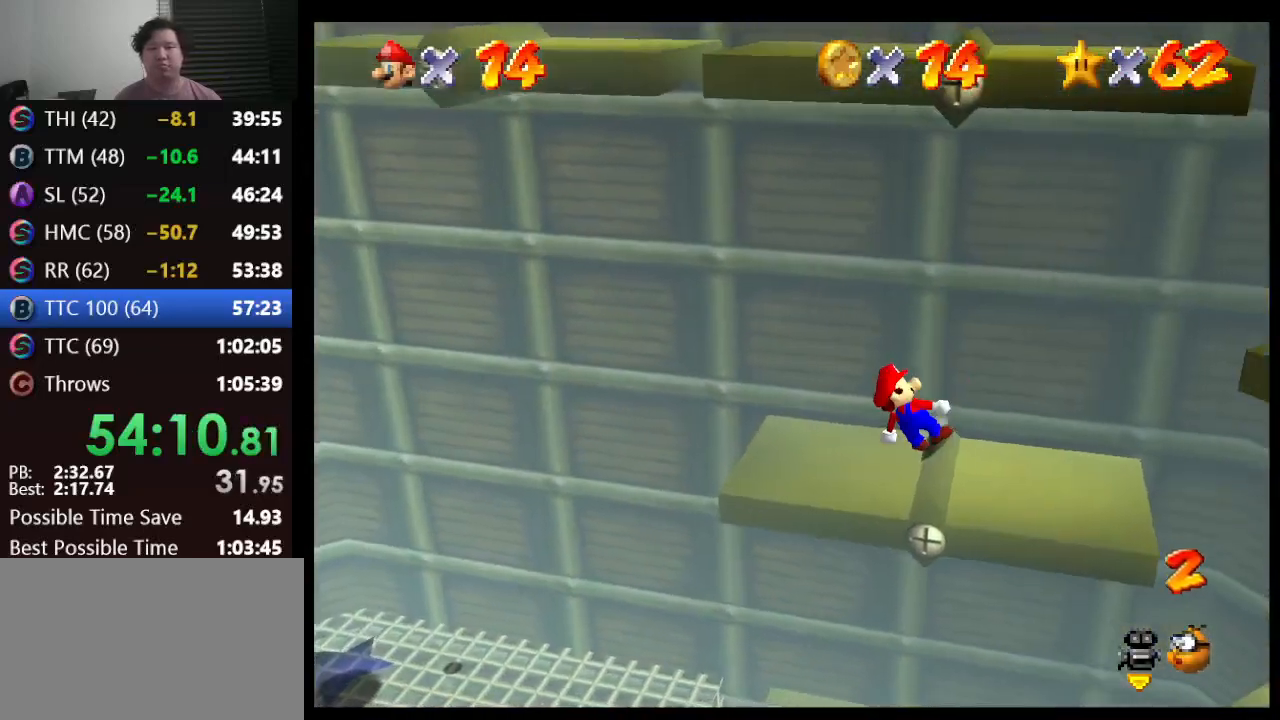
{"buttons": [], "left_stick": "right", "events": []}
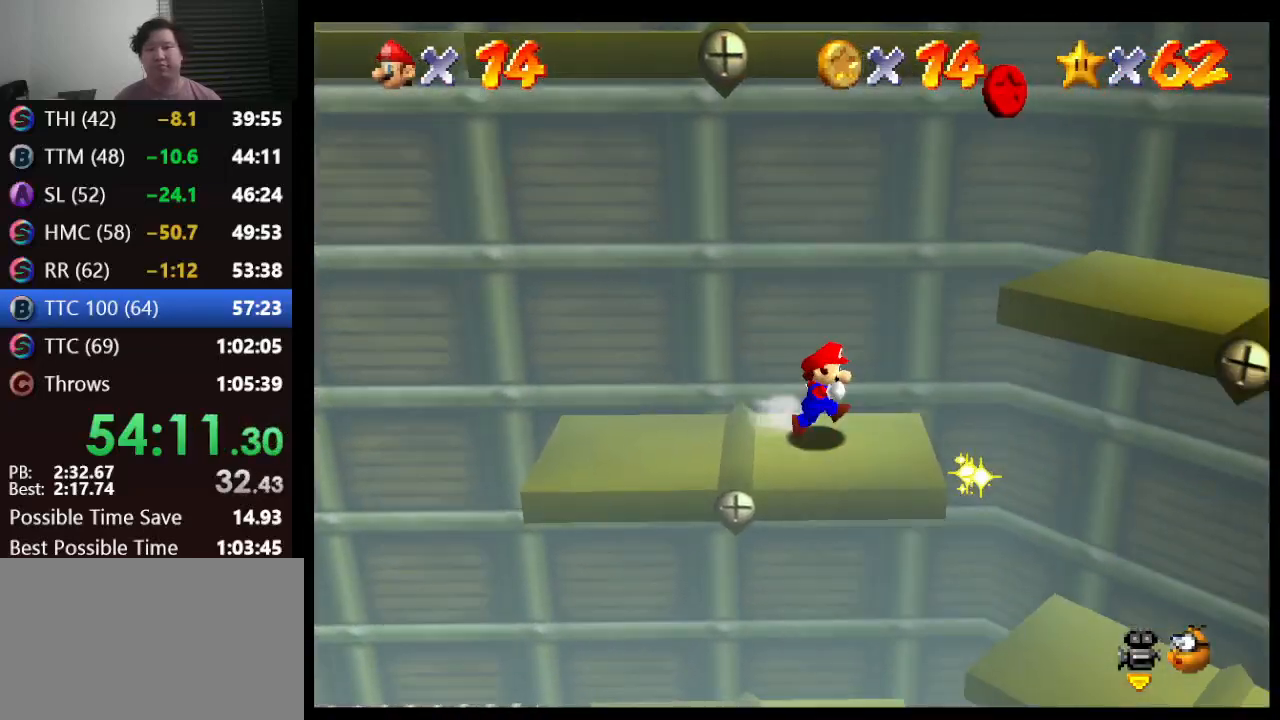
{"buttons": ["A"], "left_stick": "right", "events": [[133, "A", "down"]]}
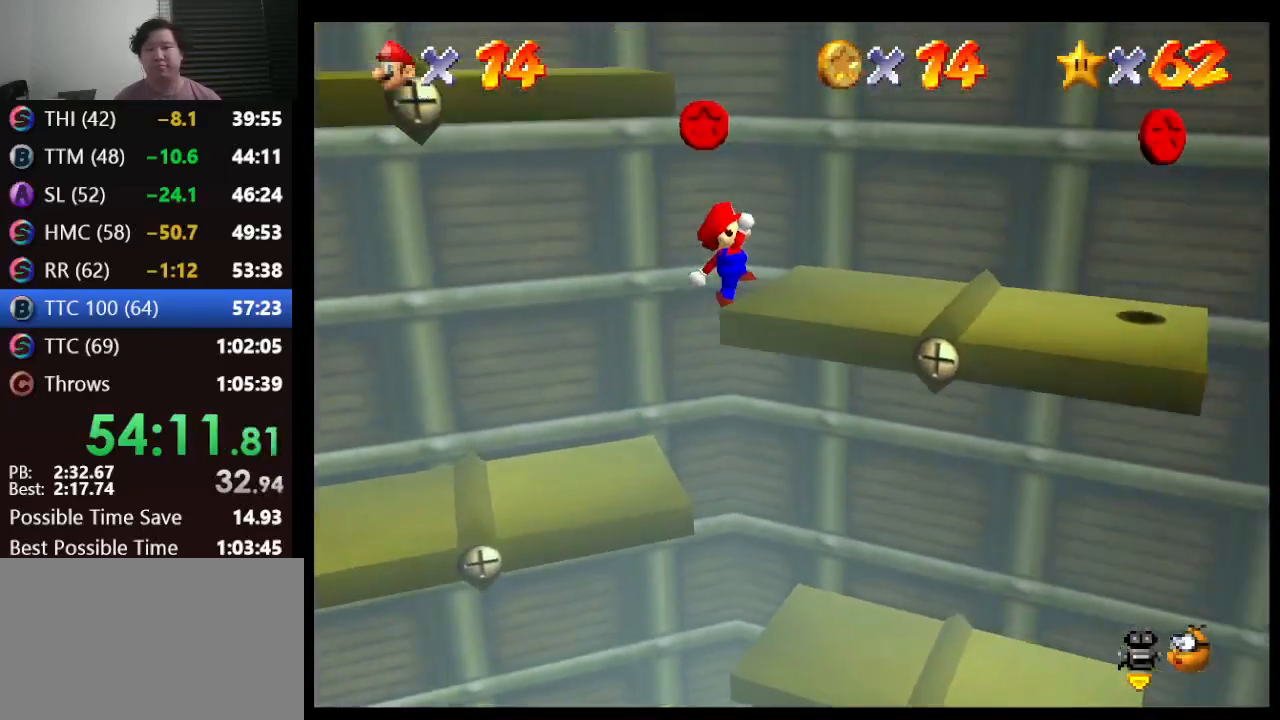
{"buttons": [], "left_stick": "right", "events": [[83, "A", "up"]]}
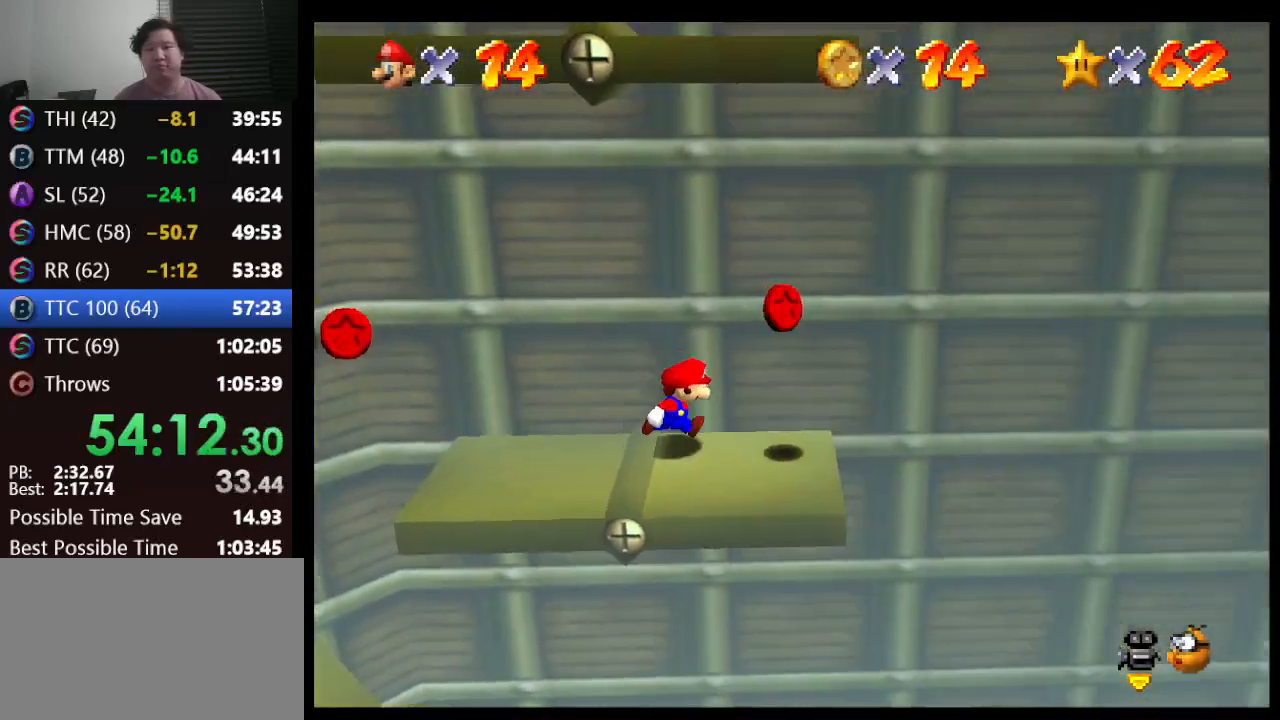
{"buttons": [], "left_stick": "center", "events": [[17, "left_stick", "left"], [100, "A", "down"], [233, "A", "up"], [233, "left_stick", "right"], [417, "left_stick", "center"]]}